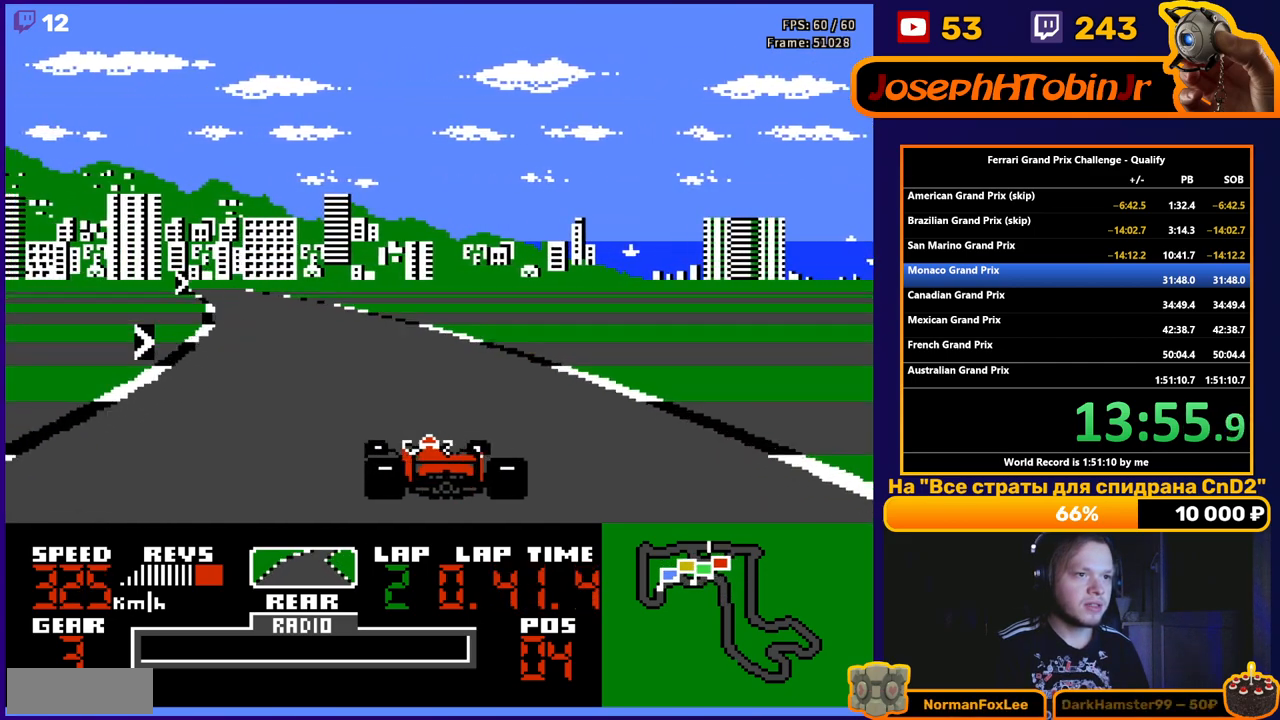
Gameplay with a controller (Nintendo layout); each line is a JSON object with the inputs held at the frame after it. "events" lists button and stick changes between this image and that frame as [ms after this image, input, new state], when the widget could be followed in between. Not read: L3 R3.
{"buttons": ["A"], "events": [[100, "DPAD_LEFT", "up"], [217, "DPAD_LEFT", "down"], [333, "DPAD_LEFT", "up"]]}
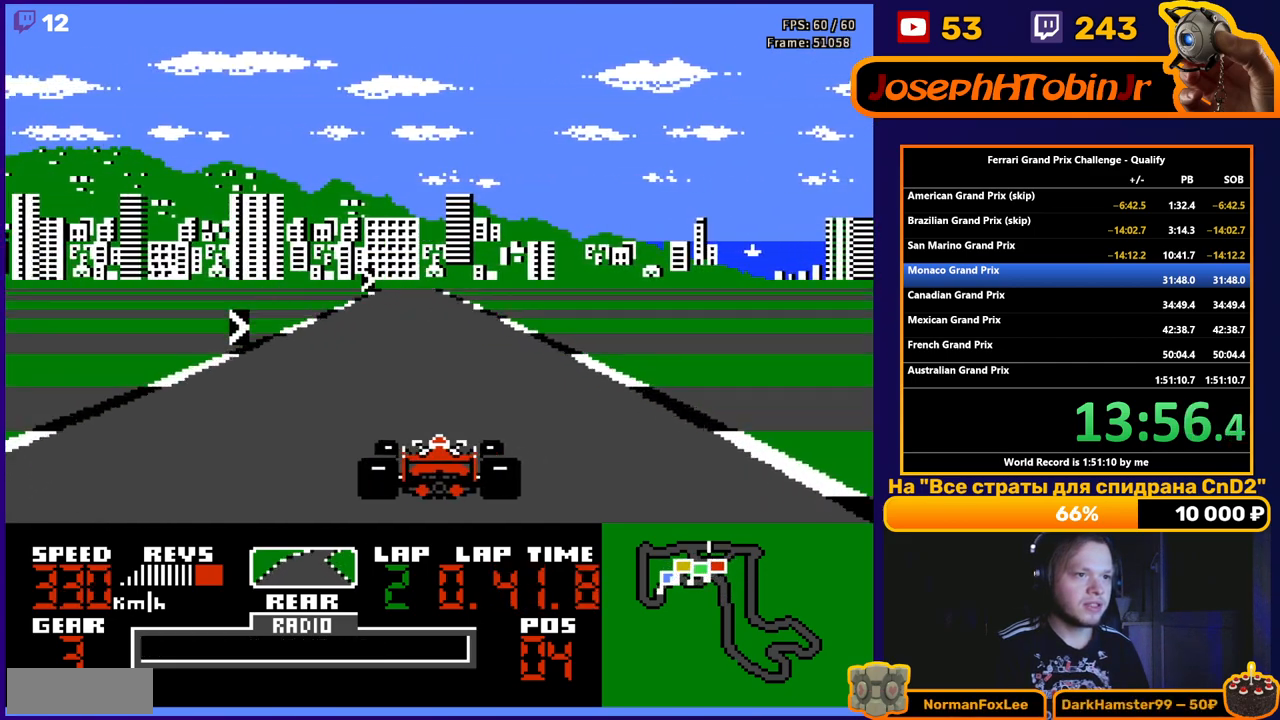
{"buttons": ["A", "DPAD_RIGHT"], "events": [[217, "DPAD_RIGHT", "down"], [300, "DPAD_RIGHT", "up"], [417, "DPAD_RIGHT", "down"]]}
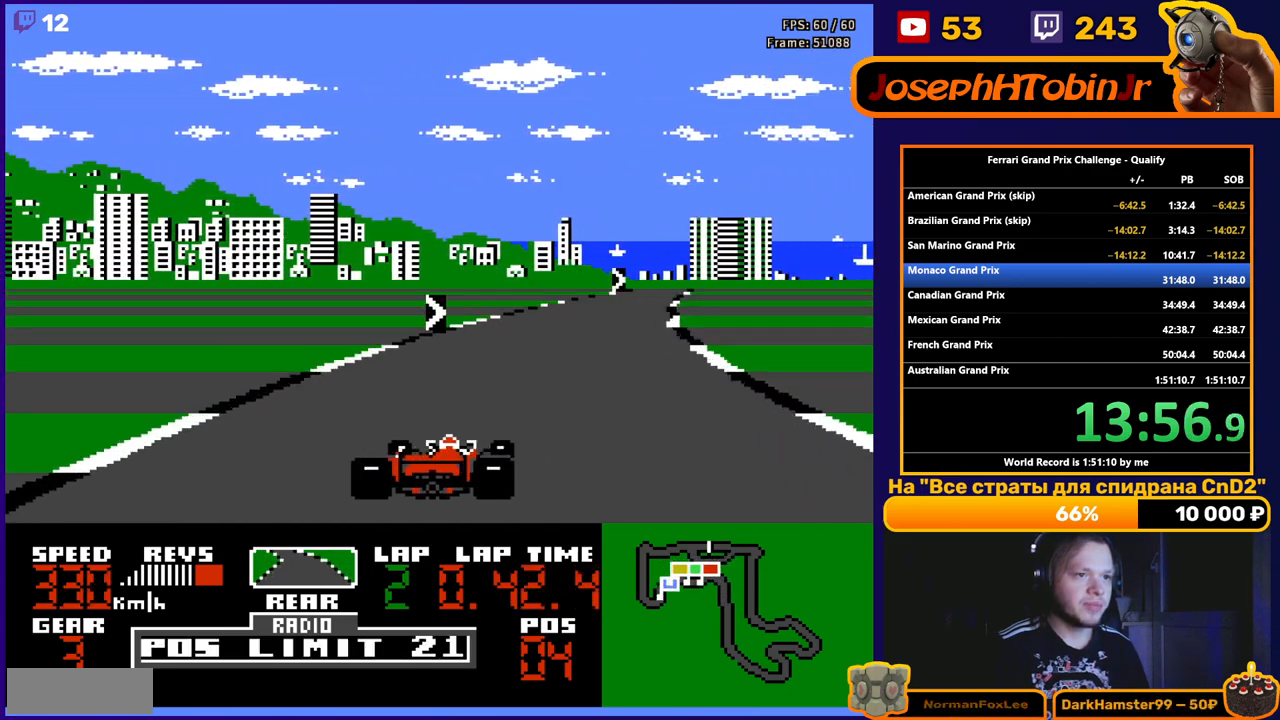
{"buttons": ["A", "DPAD_RIGHT"], "events": [[300, "DPAD_RIGHT", "up"], [400, "DPAD_RIGHT", "down"]]}
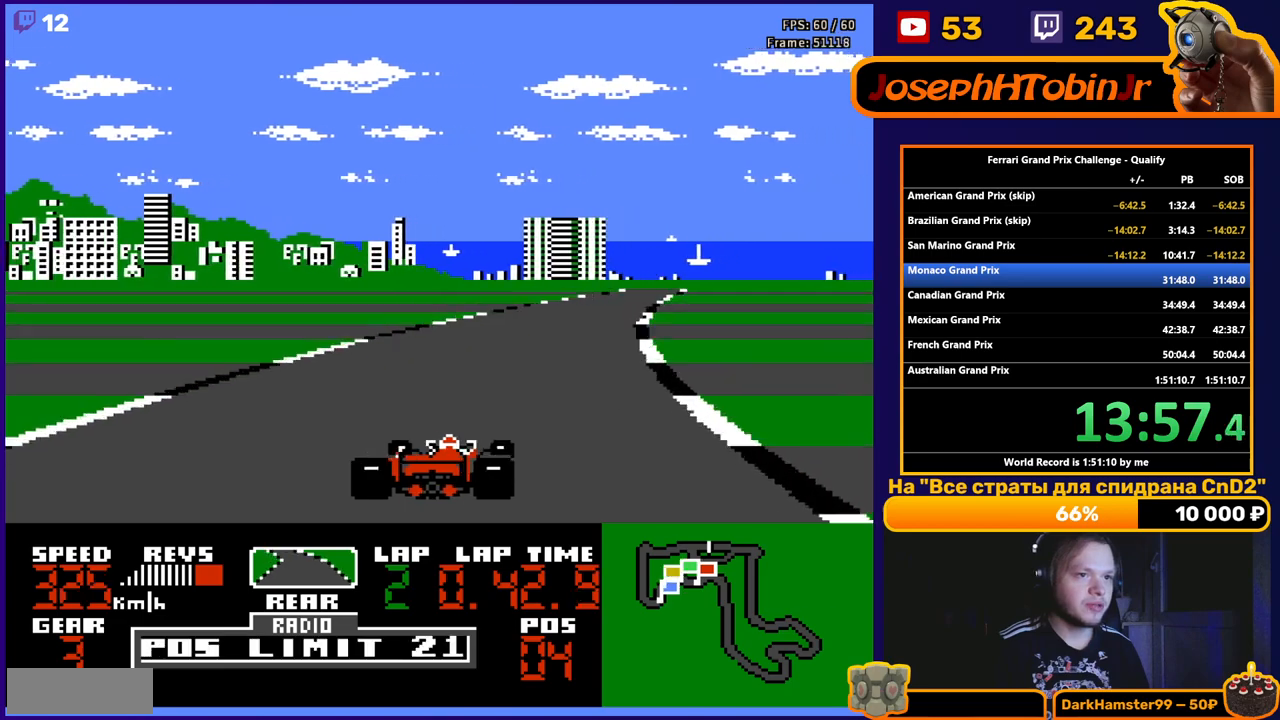
{"buttons": ["A", "DPAD_RIGHT"], "events": [[100, "DPAD_RIGHT", "up"], [200, "DPAD_RIGHT", "down"], [333, "DPAD_RIGHT", "up"], [483, "DPAD_RIGHT", "down"]]}
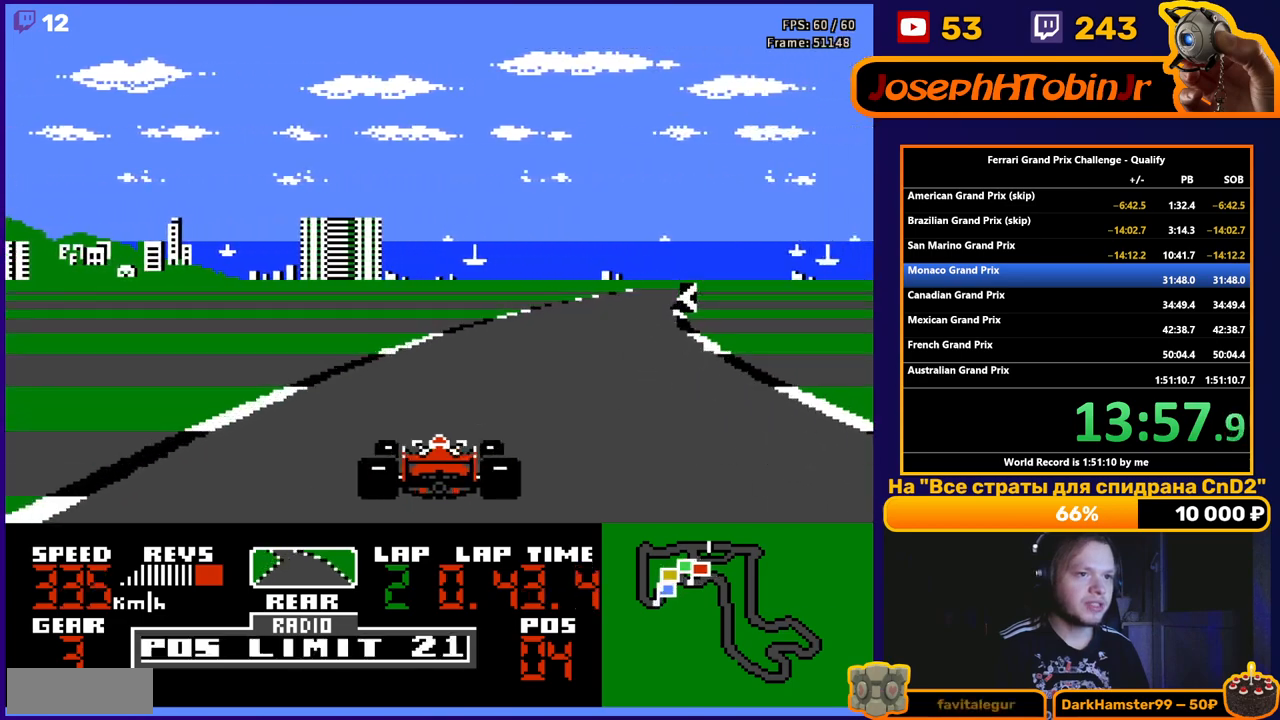
{"buttons": ["A"], "events": [[117, "DPAD_RIGHT", "up"], [183, "DPAD_RIGHT", "down"], [350, "DPAD_RIGHT", "up"]]}
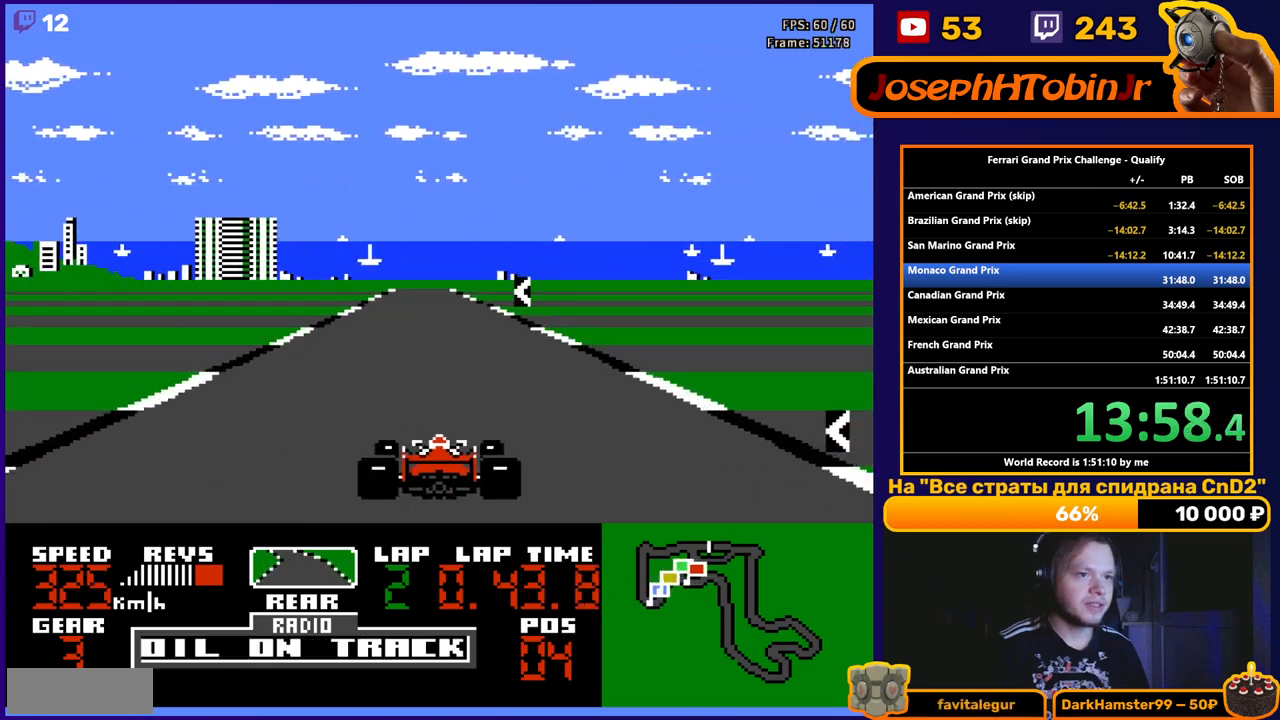
{"buttons": ["A", "DPAD_LEFT"], "events": [[167, "DPAD_LEFT", "down"], [417, "DPAD_LEFT", "up"], [500, "DPAD_LEFT", "down"]]}
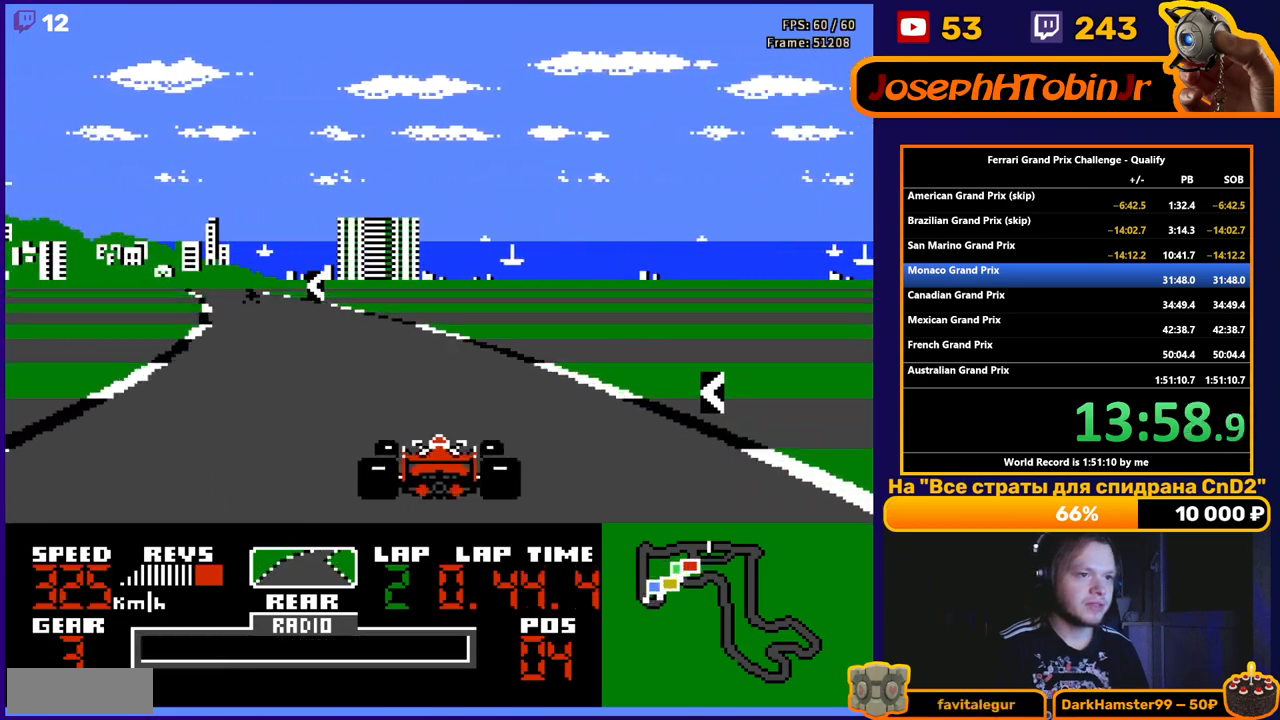
{"buttons": ["A", "DPAD_LEFT"], "events": [[283, "DPAD_LEFT", "up"], [417, "DPAD_LEFT", "down"]]}
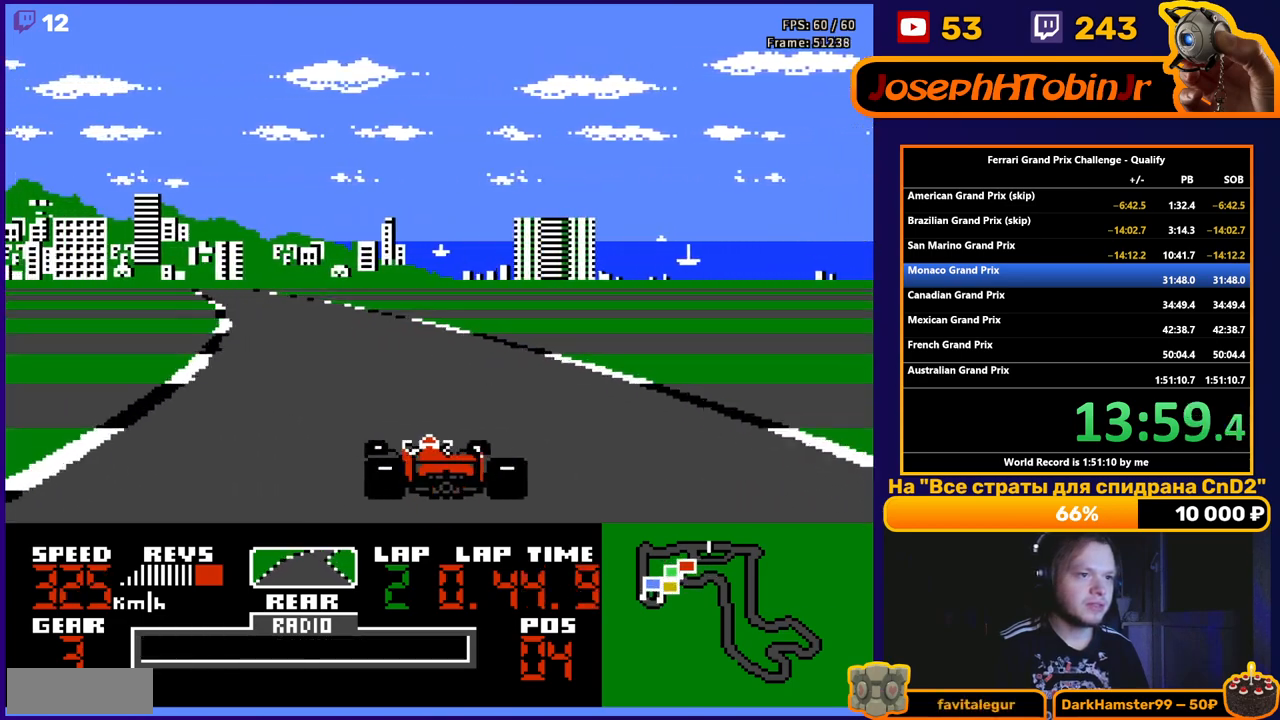
{"buttons": ["A", "DPAD_LEFT"], "events": [[17, "DPAD_LEFT", "up"], [283, "DPAD_LEFT", "down"]]}
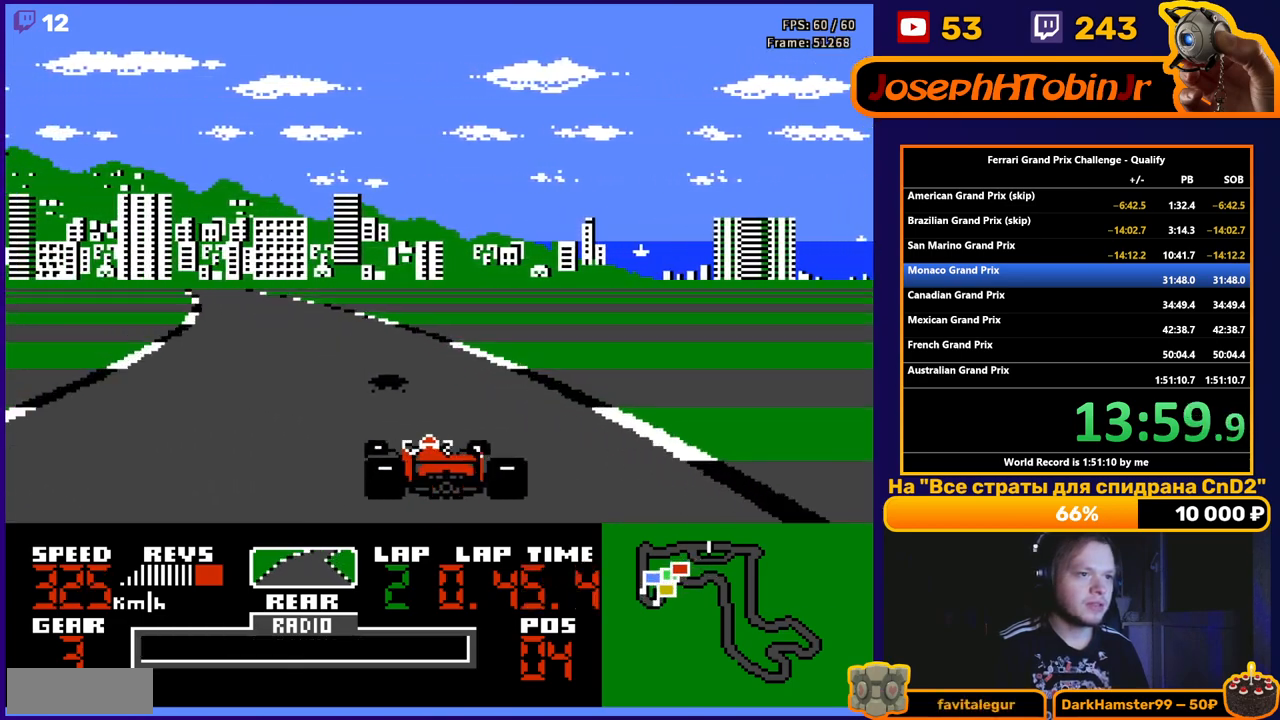
{"buttons": ["A"], "events": [[350, "DPAD_LEFT", "up"], [383, "DPAD_LEFT", "down"], [500, "DPAD_LEFT", "up"]]}
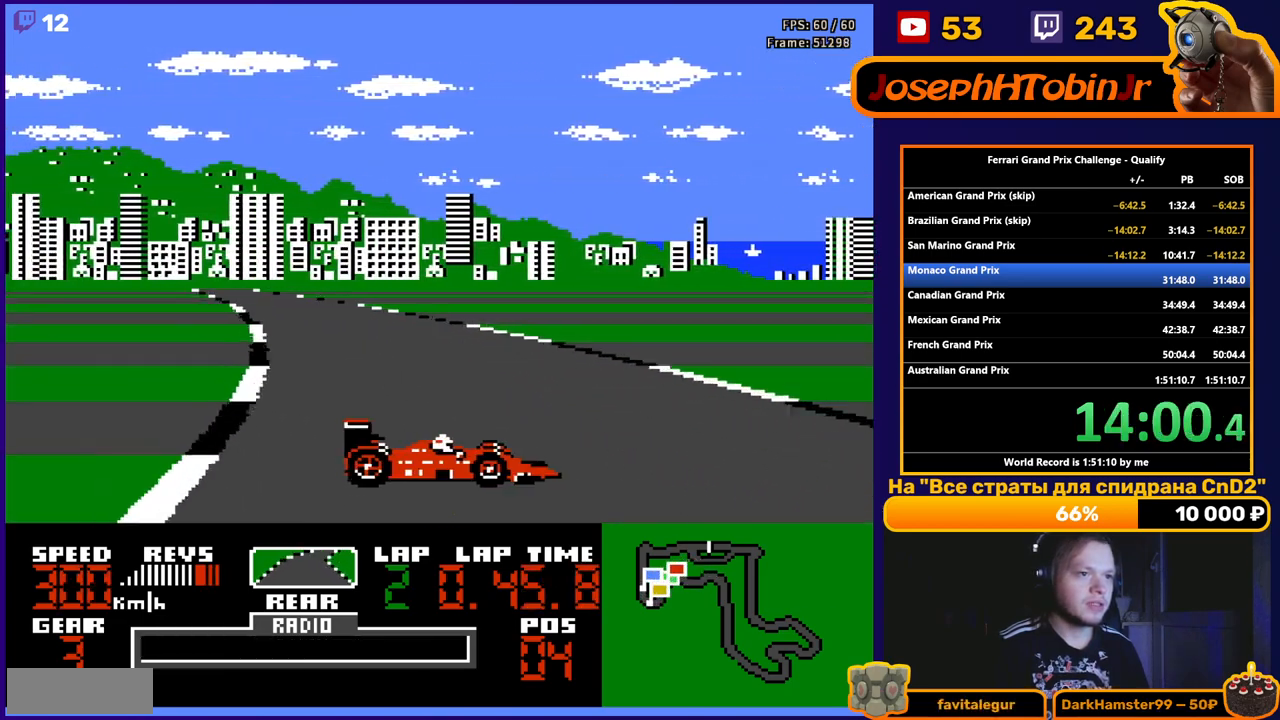
{"buttons": ["A"], "events": [[333, "DPAD_LEFT", "down"], [450, "DPAD_LEFT", "up"]]}
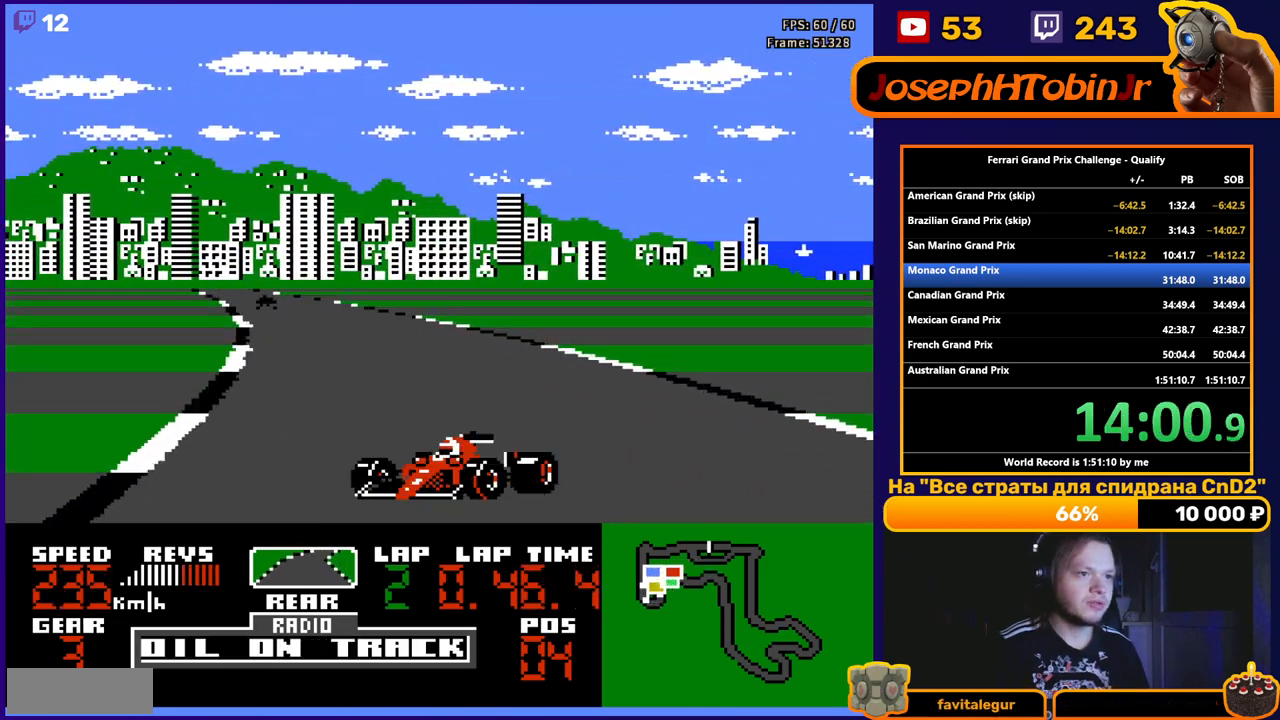
{"buttons": ["A"], "events": []}
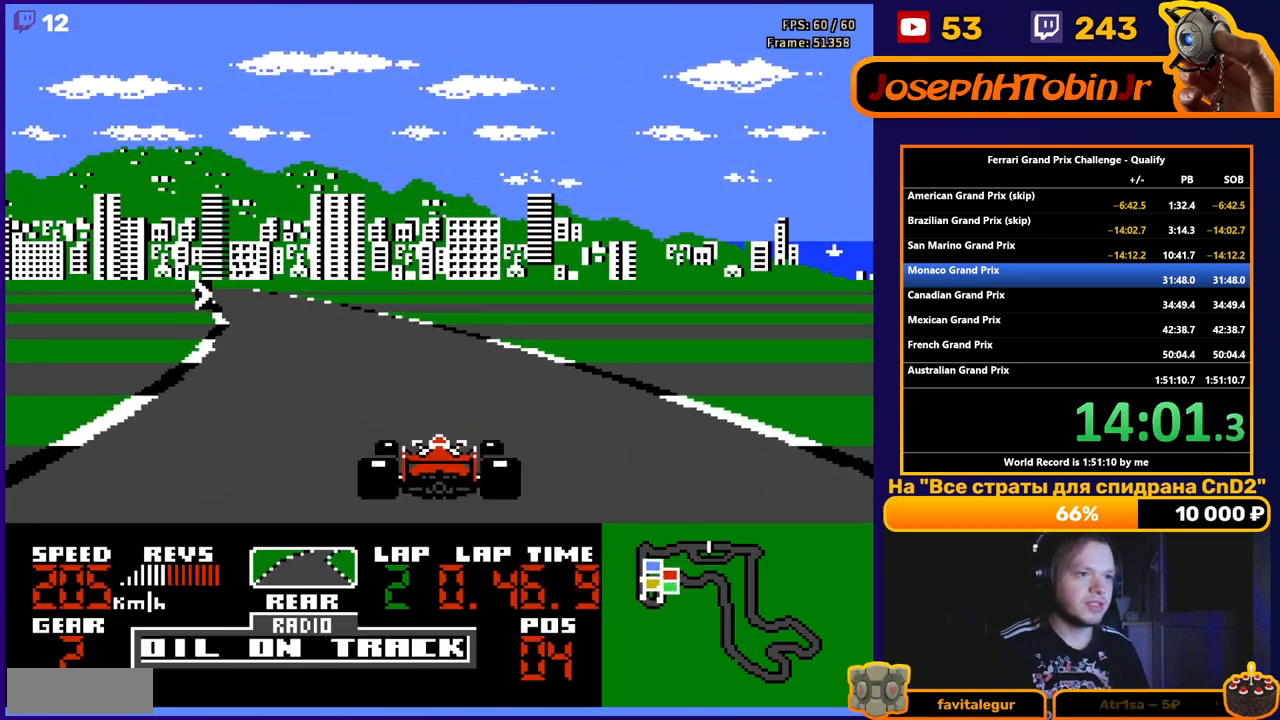
{"buttons": ["A"], "events": [[317, "DPAD_LEFT", "down"], [433, "DPAD_LEFT", "up"]]}
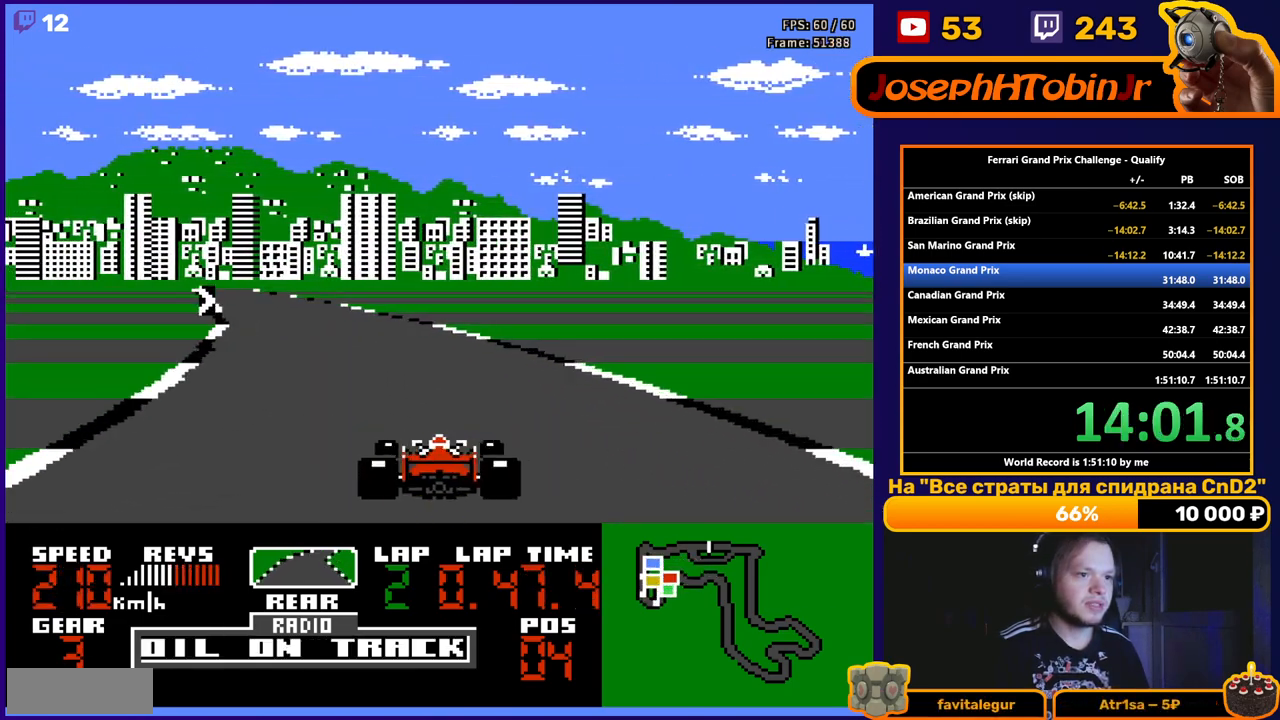
{"buttons": ["A"], "events": [[100, "DPAD_LEFT", "down"], [183, "DPAD_LEFT", "up"]]}
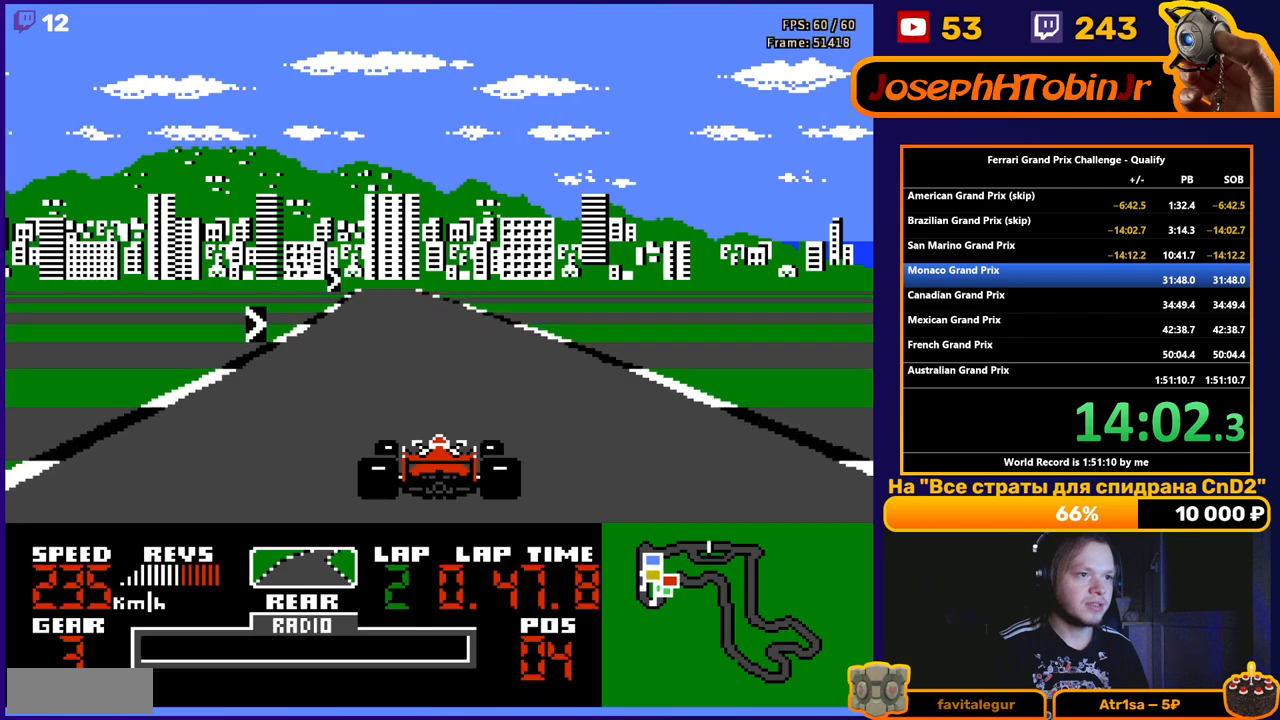
{"buttons": ["A", "DPAD_RIGHT"], "events": [[333, "DPAD_RIGHT", "down"], [400, "DPAD_RIGHT", "up"], [500, "DPAD_RIGHT", "down"]]}
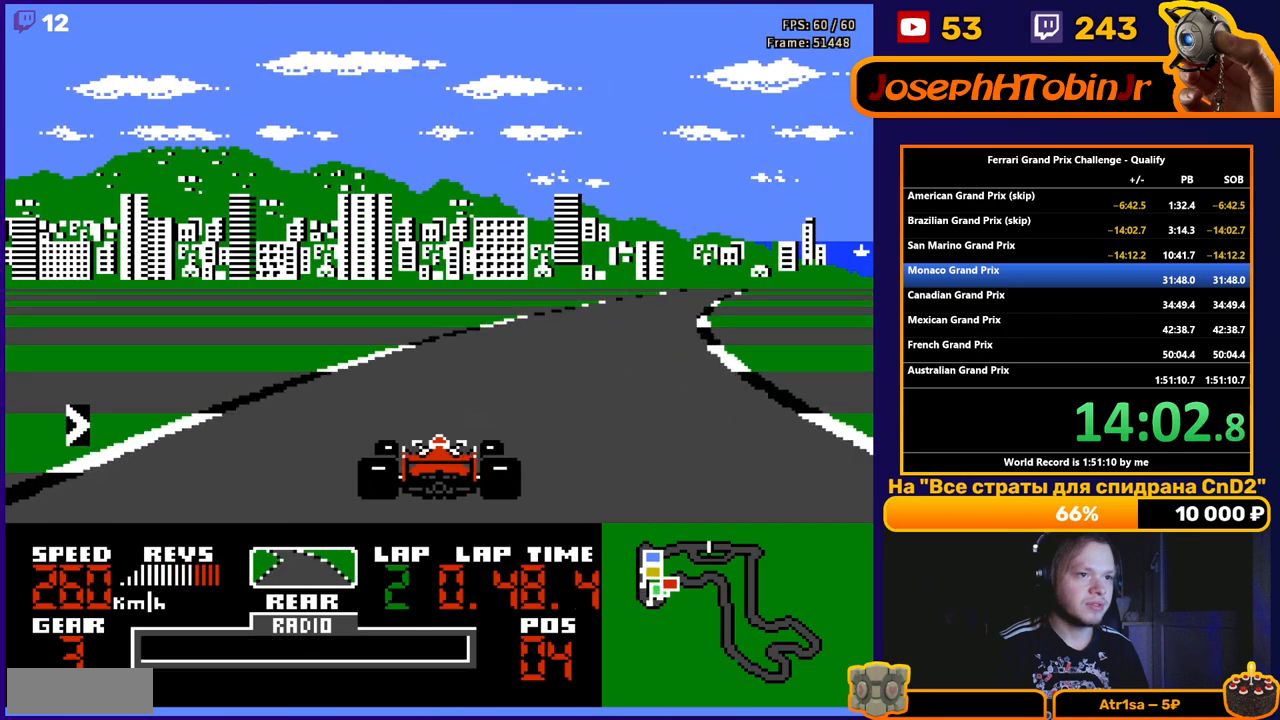
{"buttons": ["A"], "events": [[333, "DPAD_RIGHT", "up"]]}
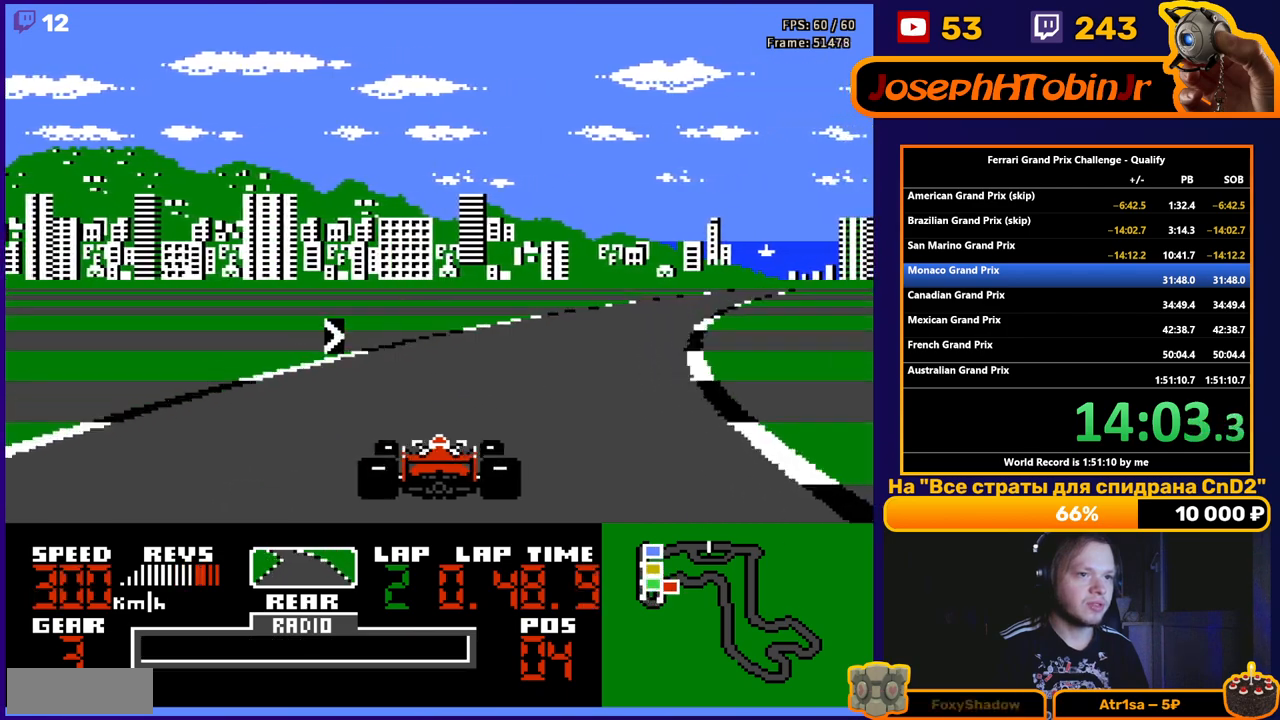
{"buttons": ["A", "DPAD_RIGHT"], "events": [[83, "DPAD_RIGHT", "down"], [283, "DPAD_RIGHT", "up"], [433, "DPAD_RIGHT", "down"]]}
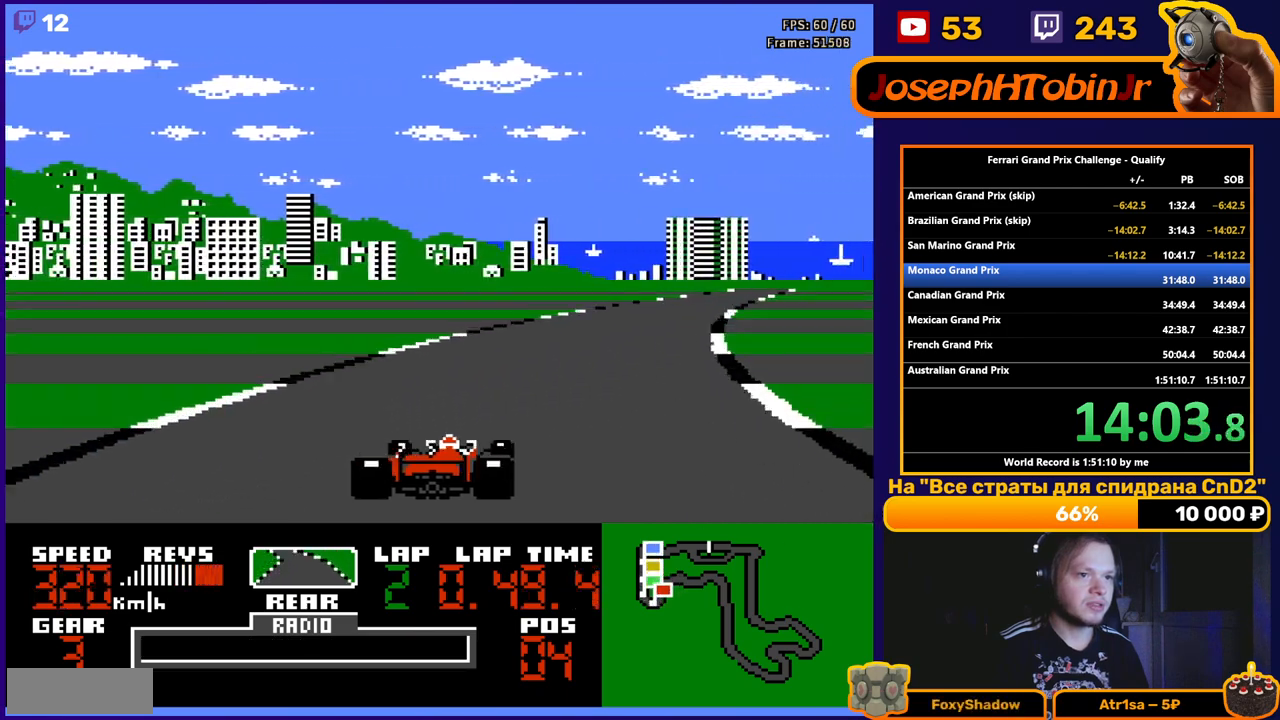
{"buttons": ["A", "DPAD_RIGHT"], "events": [[183, "DPAD_RIGHT", "up"], [350, "DPAD_RIGHT", "down"]]}
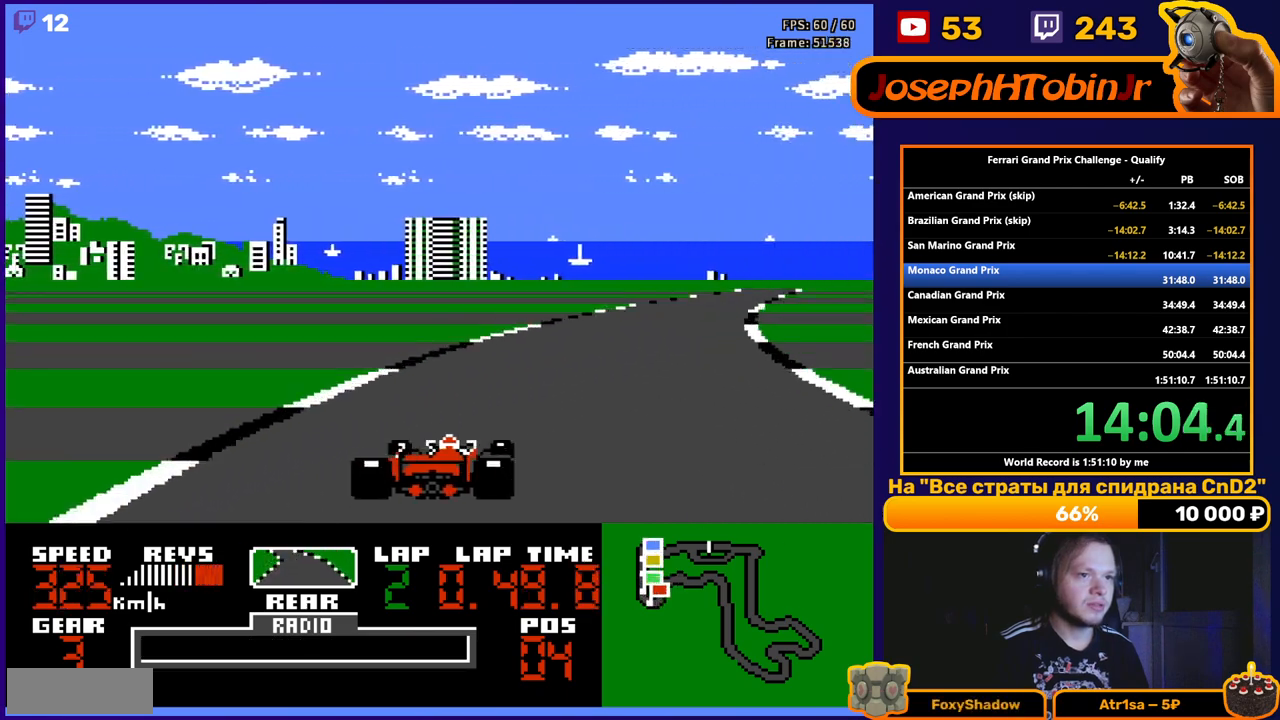
{"buttons": ["A", "DPAD_RIGHT"], "events": []}
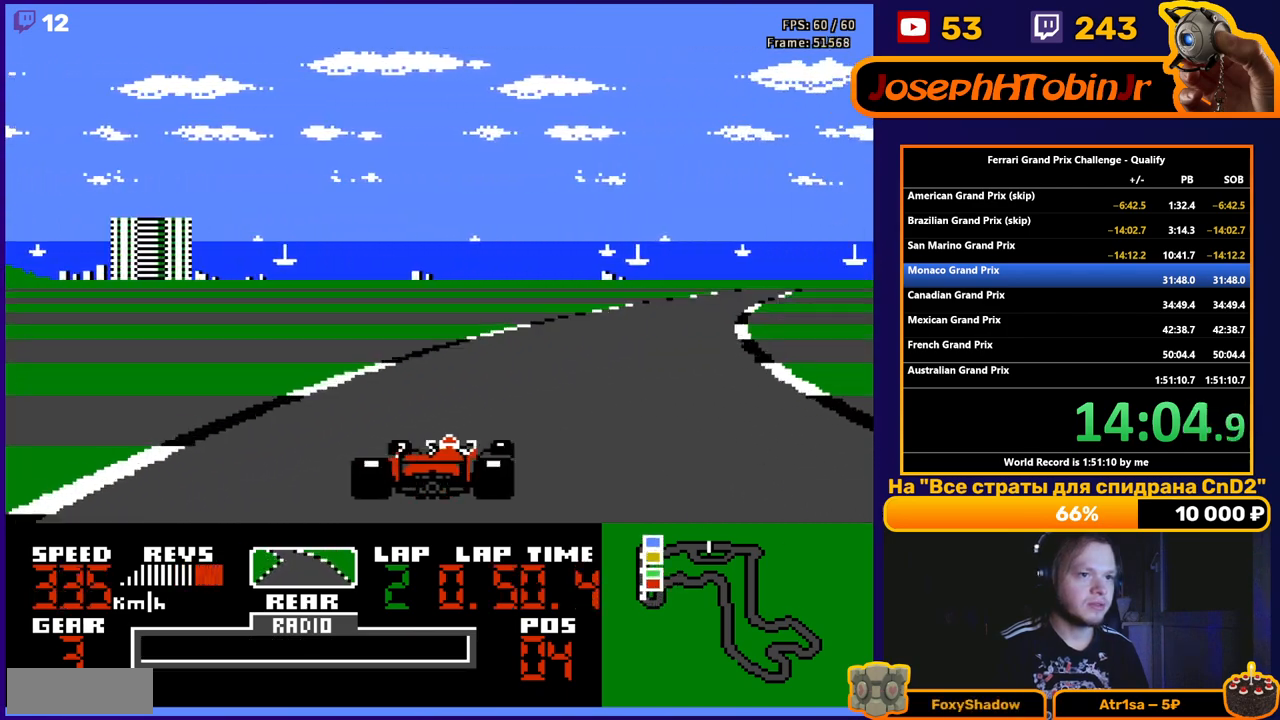
{"buttons": ["A", "DPAD_RIGHT"], "events": []}
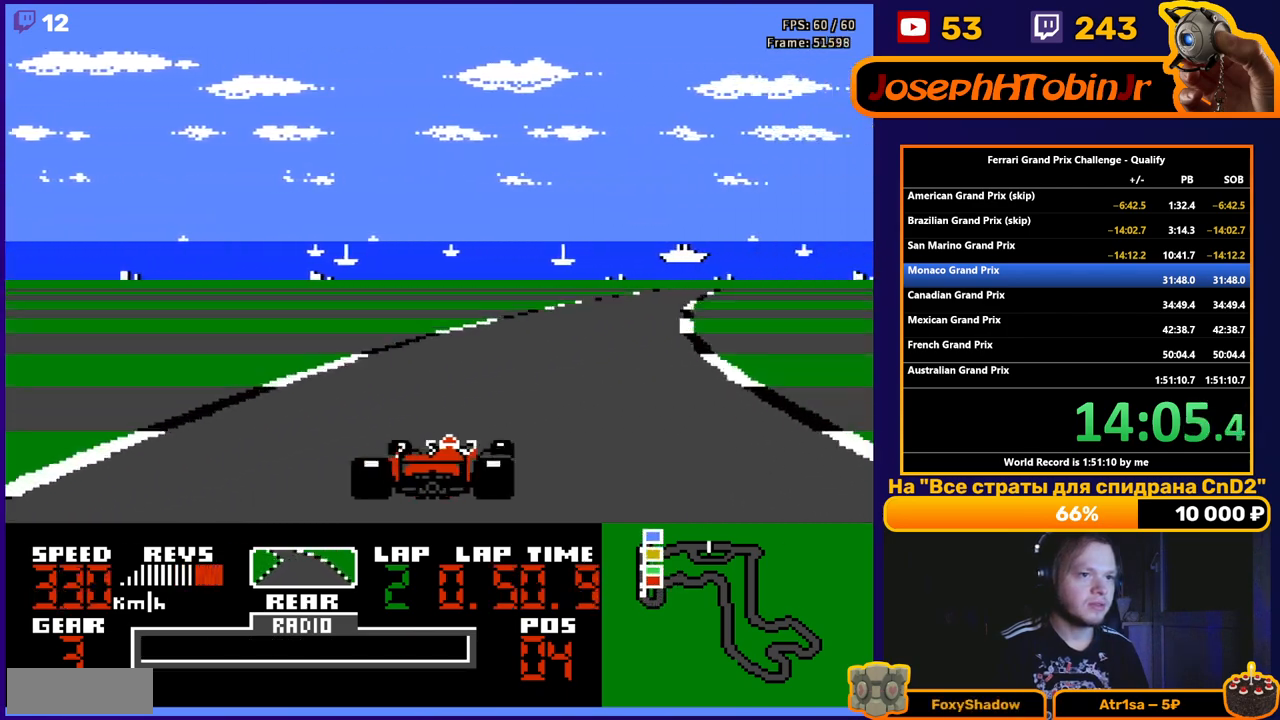
{"buttons": ["A"], "events": [[50, "DPAD_RIGHT", "up"], [250, "DPAD_RIGHT", "down"], [433, "DPAD_RIGHT", "up"]]}
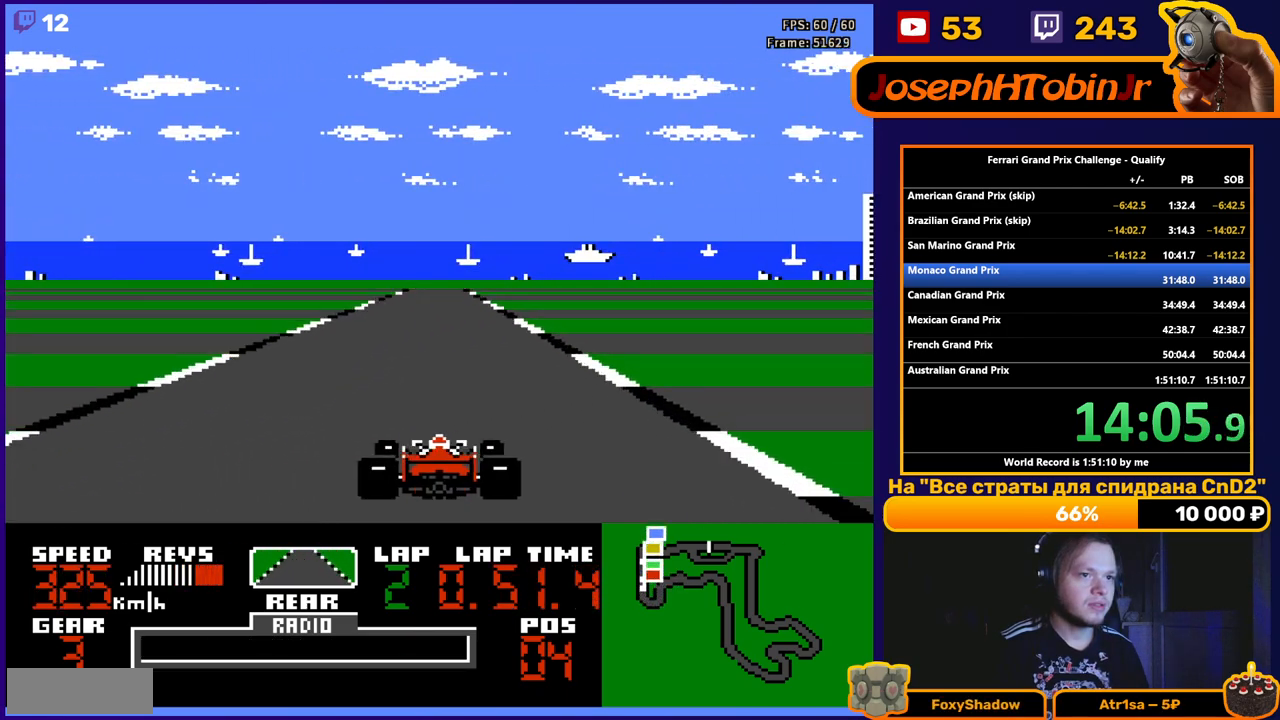
{"buttons": ["A"], "events": []}
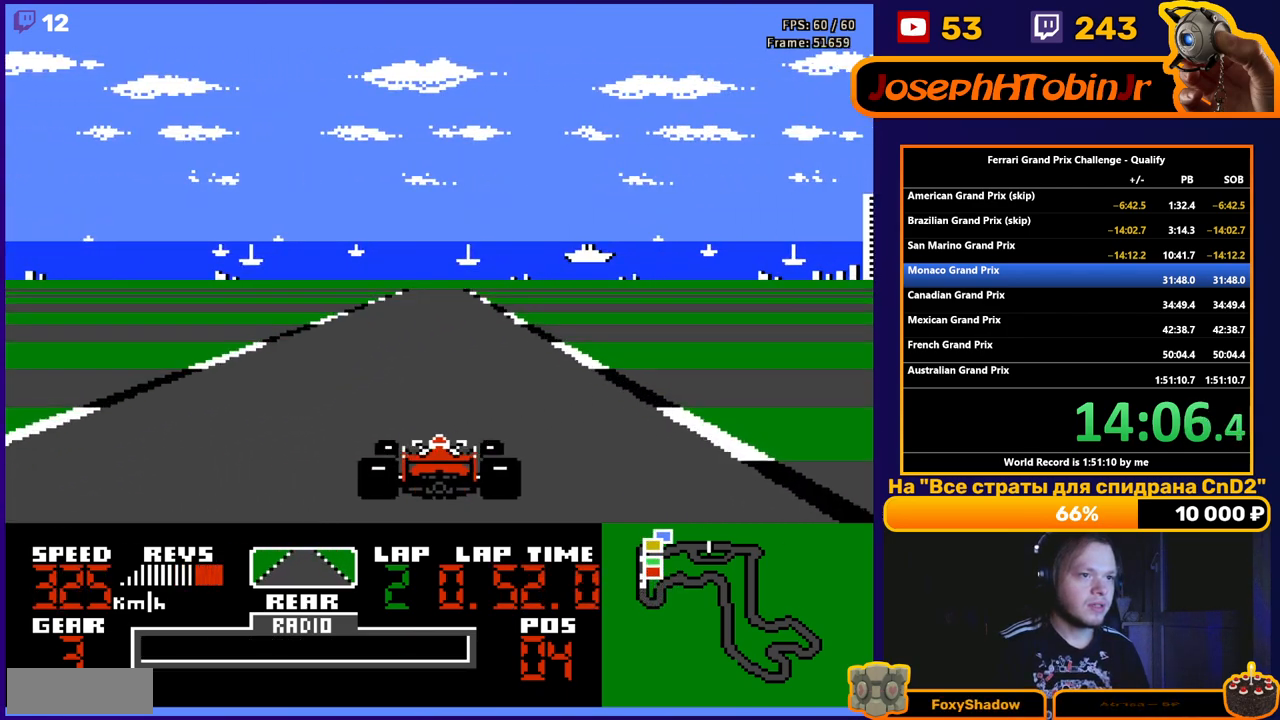
{"buttons": ["A"], "events": []}
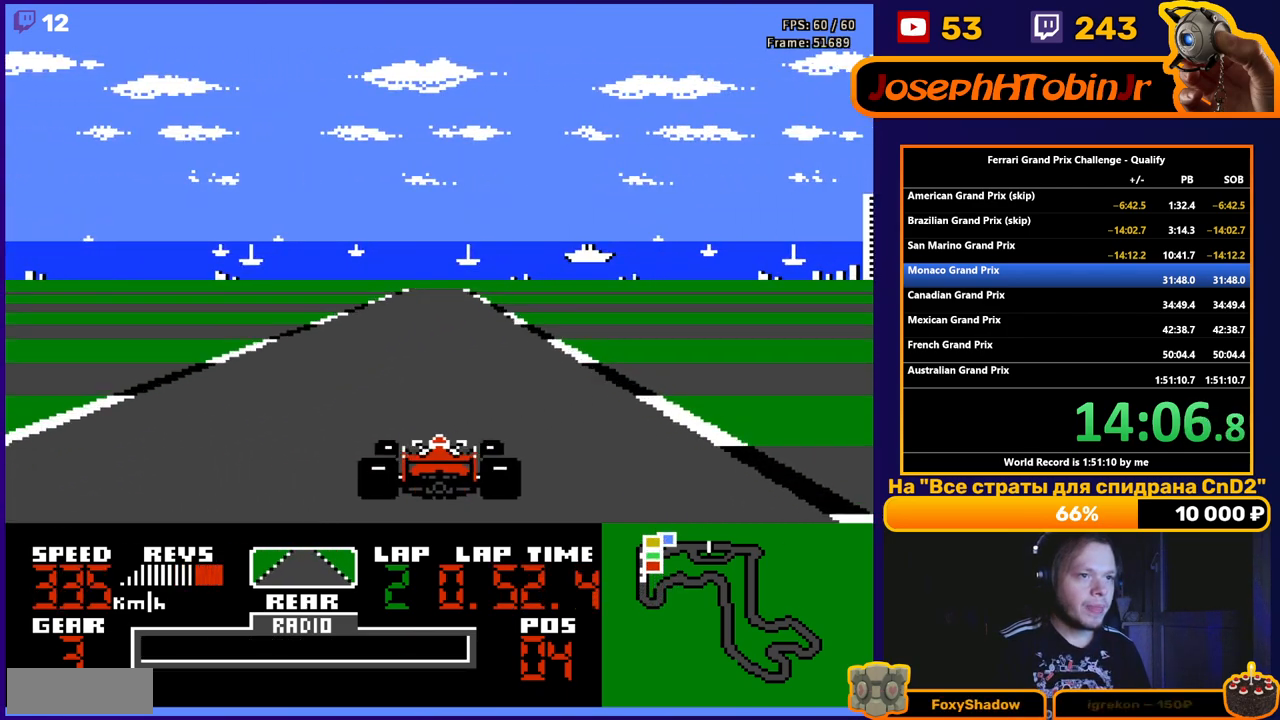
{"buttons": ["A"], "events": []}
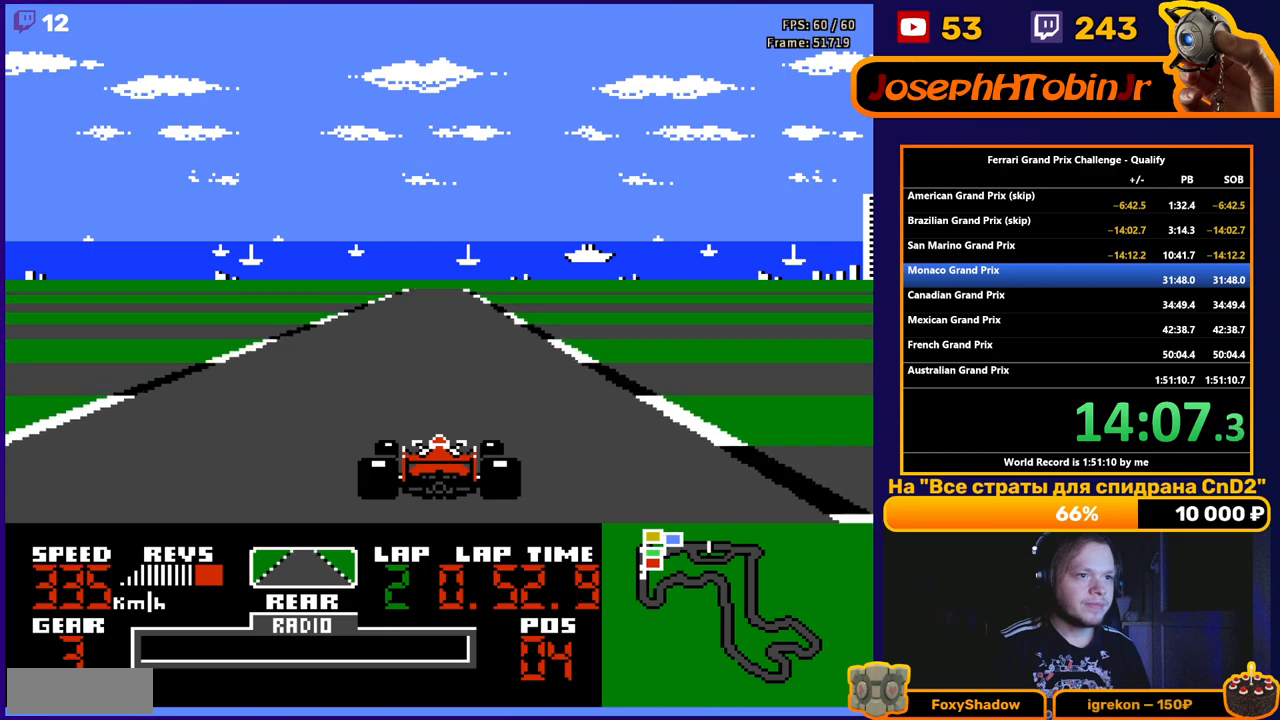
{"buttons": ["A"], "events": []}
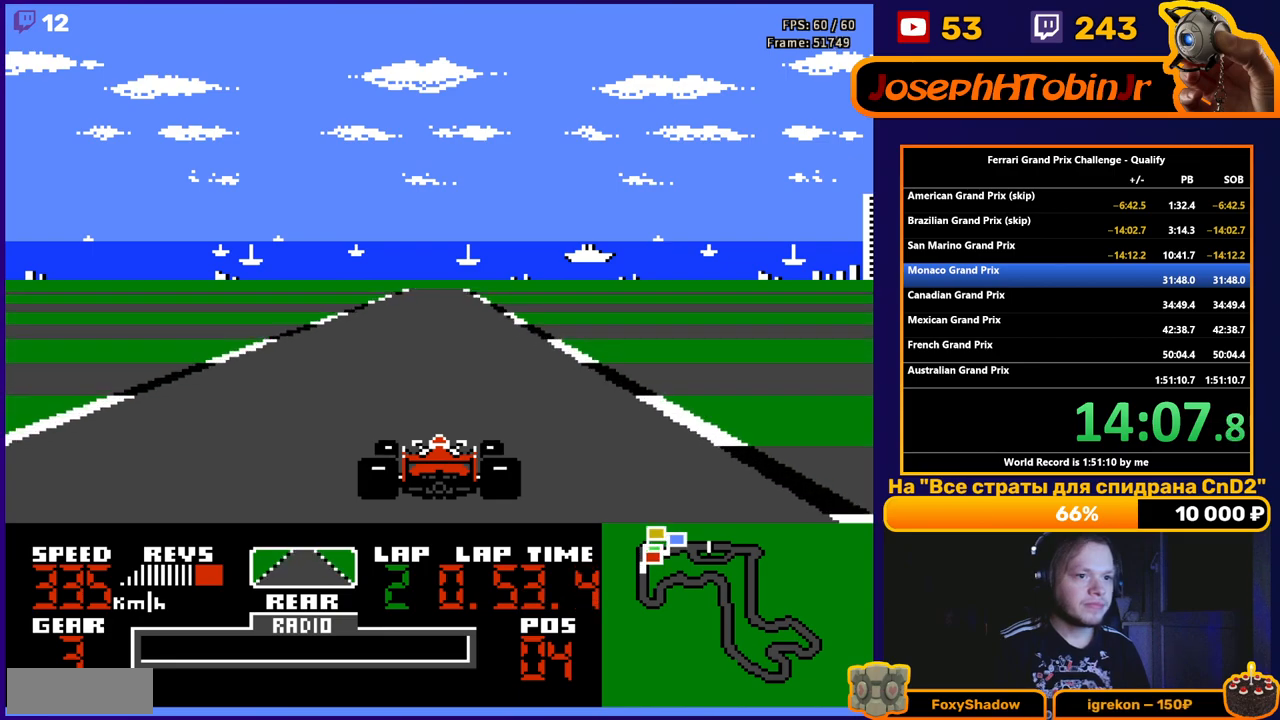
{"buttons": ["A"], "events": []}
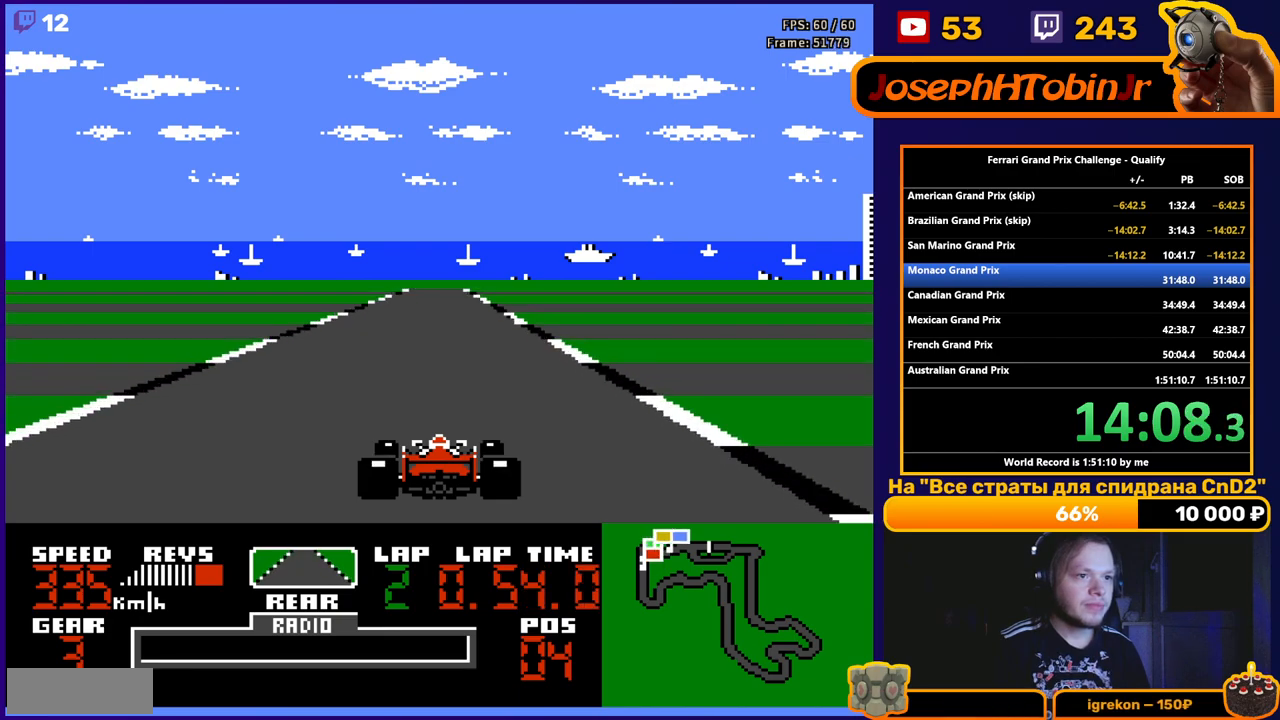
{"buttons": ["A"], "events": []}
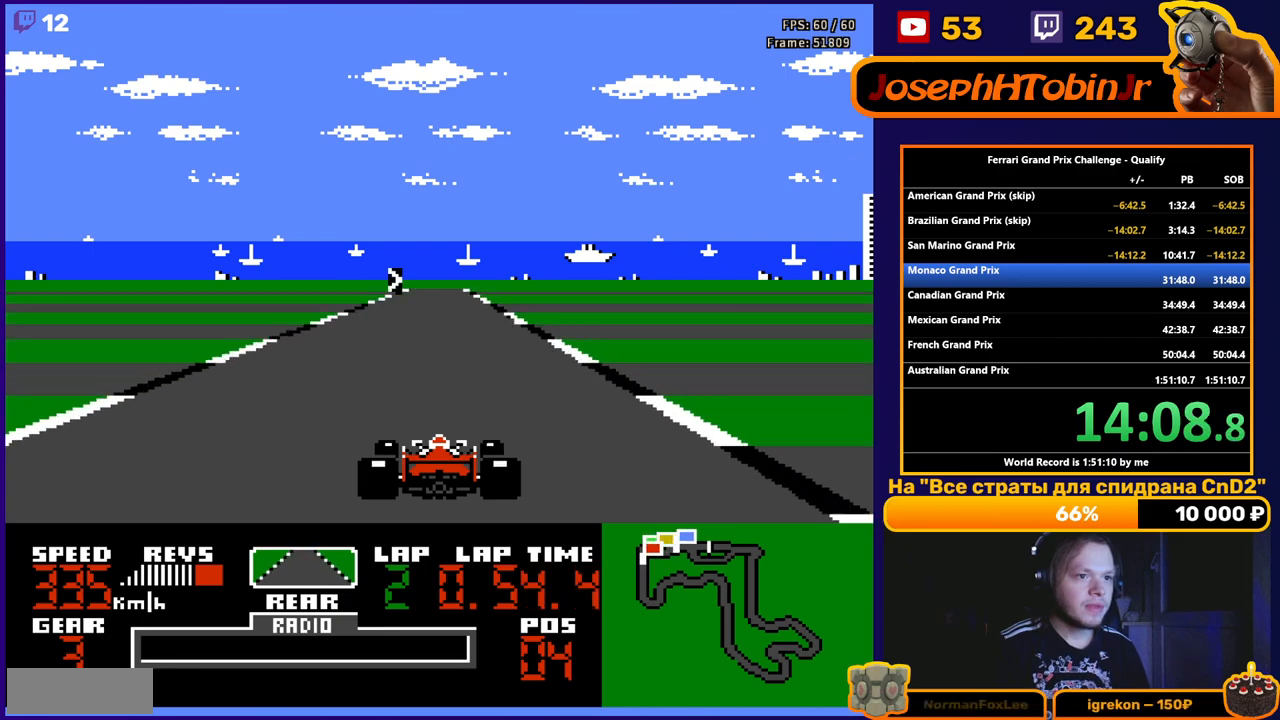
{"buttons": ["A"], "events": []}
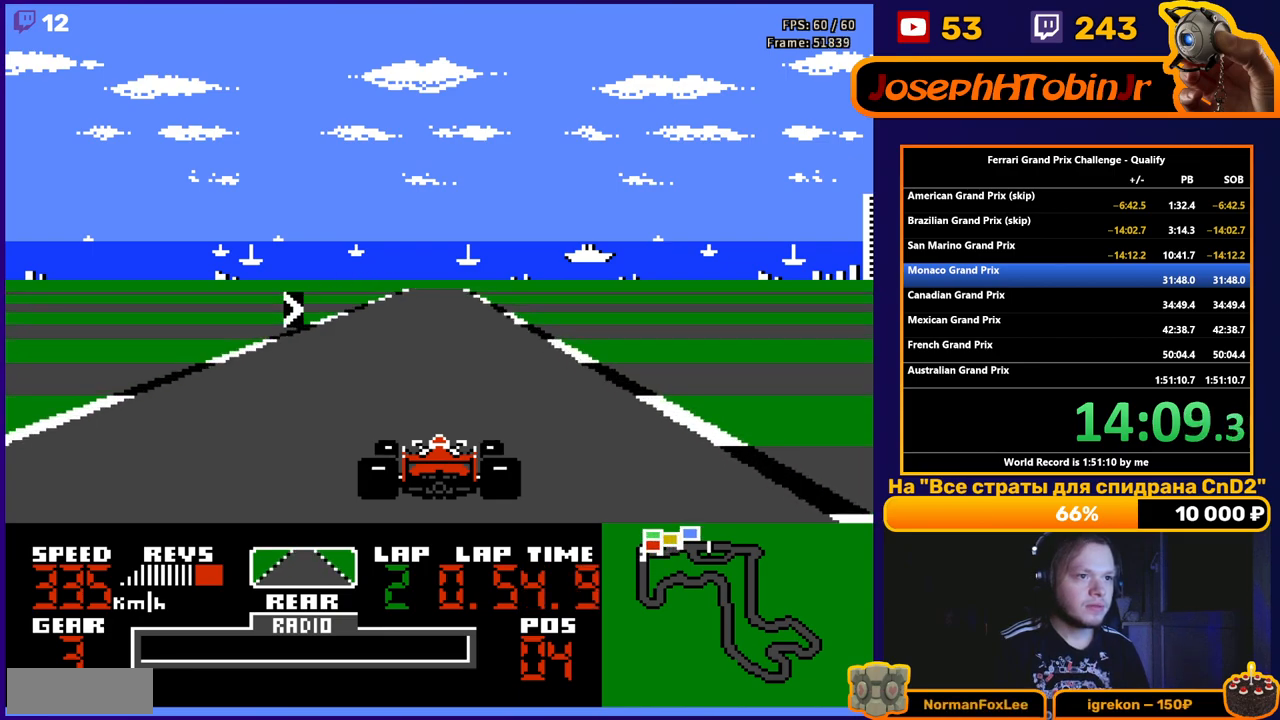
{"buttons": ["A", "DPAD_RIGHT"], "events": [[150, "DPAD_RIGHT", "down"], [317, "DPAD_RIGHT", "up"], [467, "DPAD_RIGHT", "down"]]}
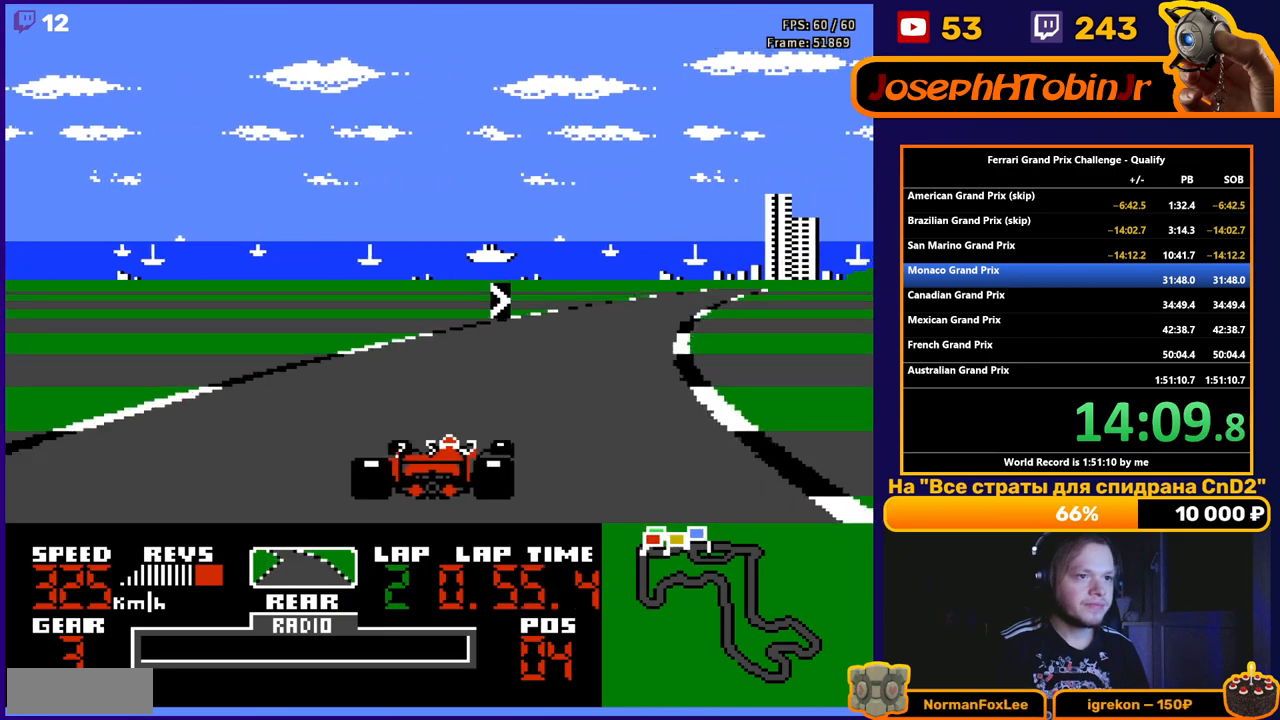
{"buttons": ["A", "DPAD_RIGHT"], "events": [[167, "DPAD_RIGHT", "up"], [267, "DPAD_RIGHT", "down"]]}
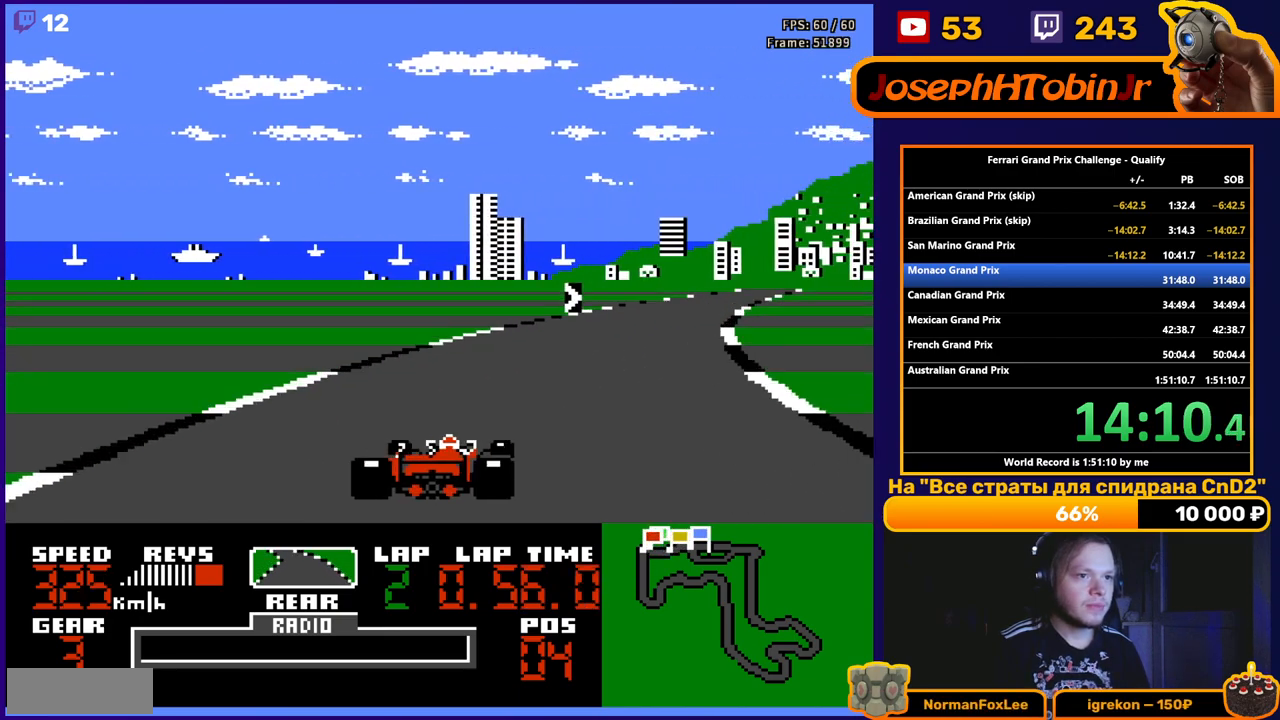
{"buttons": ["A", "DPAD_RIGHT"], "events": []}